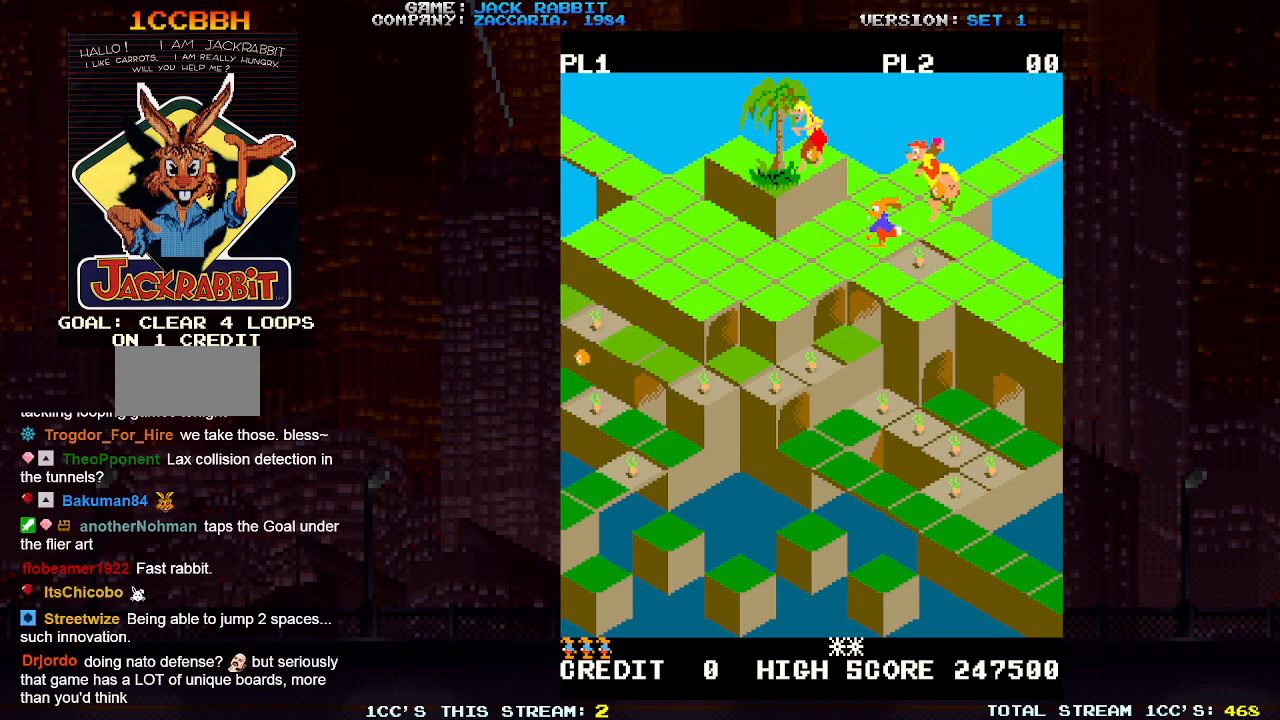
Gameplay with a controller (arcade stick); each line is a JSON object with the inputs held at the frame after it (dt_ms = milliseconds from this image to that frame). "events" lists button and stick changes between this image and that frame as [ms after this image, input, new state], when the widget could be followed in between. Not read: L3 R3.
{"dt_ms": 500, "buttons": [], "left_stick": "down-left", "events": [[433, "left_stick", "down-left"]]}
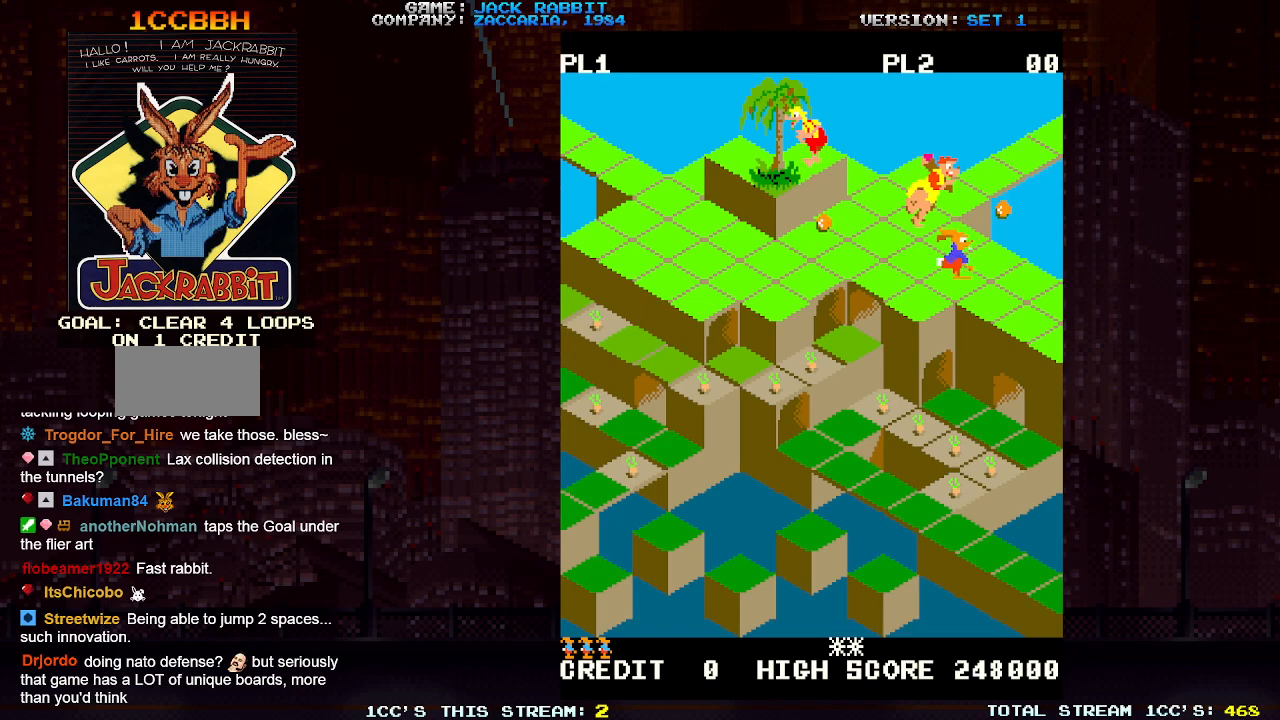
{"dt_ms": 500, "buttons": [], "left_stick": "up-left", "events": [[417, "left_stick", "up-left"]]}
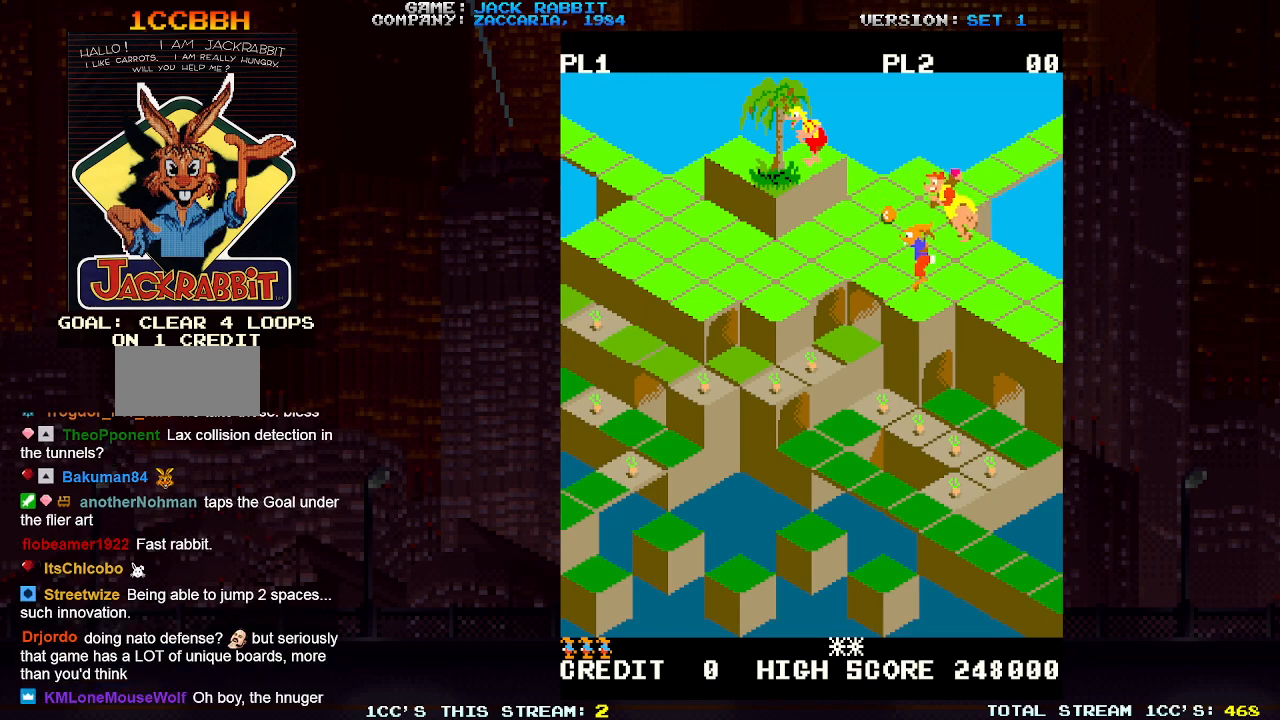
{"dt_ms": 500, "buttons": ["SQUARE"], "left_stick": "down-left", "events": [[100, "left_stick", "center"], [200, "left_stick", "down-left"], [300, "SQUARE", "down"]]}
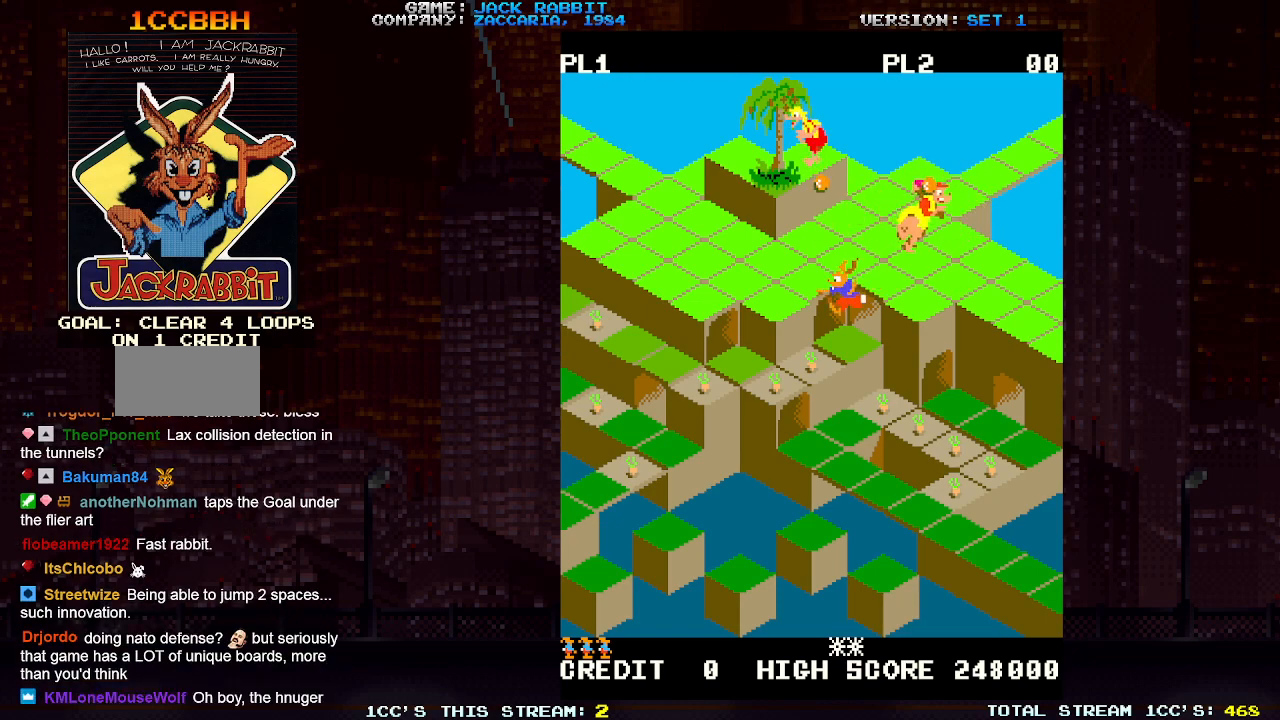
{"dt_ms": 500, "buttons": [], "left_stick": "down-left", "events": [[17, "SQUARE", "up"], [83, "left_stick", "center"], [217, "left_stick", "down-left"]]}
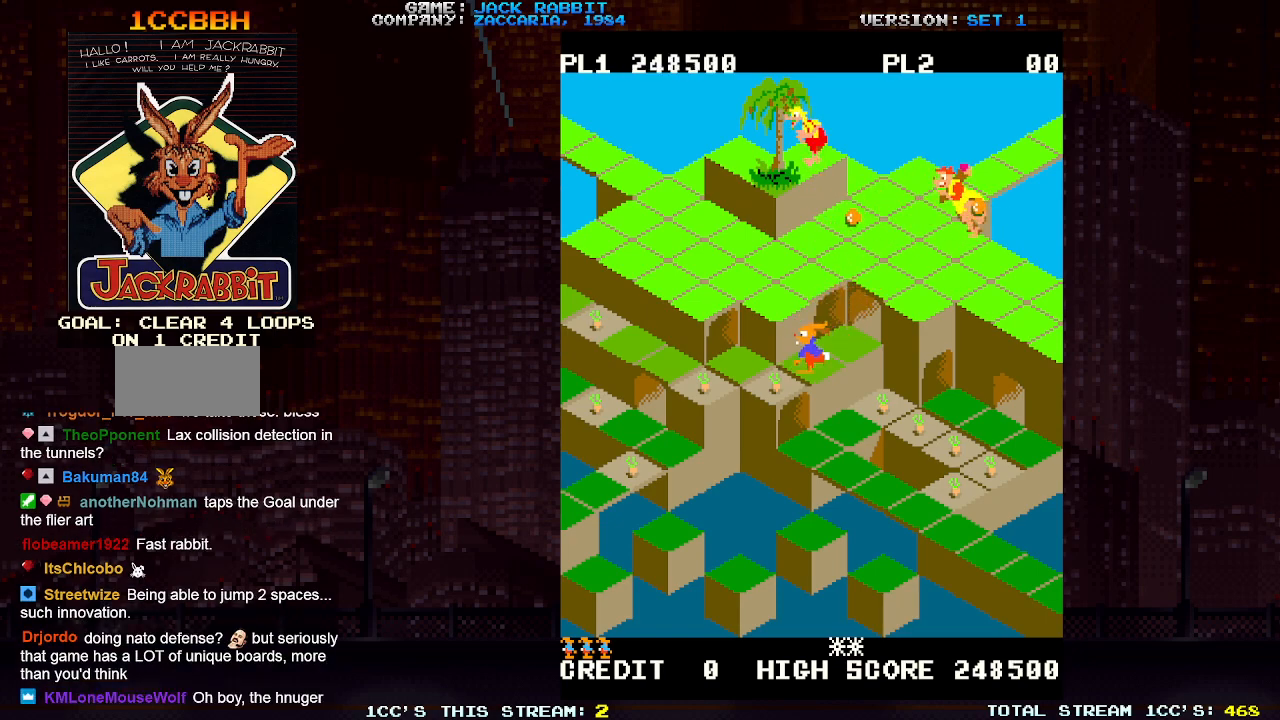
{"dt_ms": 500, "buttons": [], "left_stick": "center", "events": [[133, "left_stick", "center"], [300, "left_stick", "up-left"], [500, "left_stick", "center"]]}
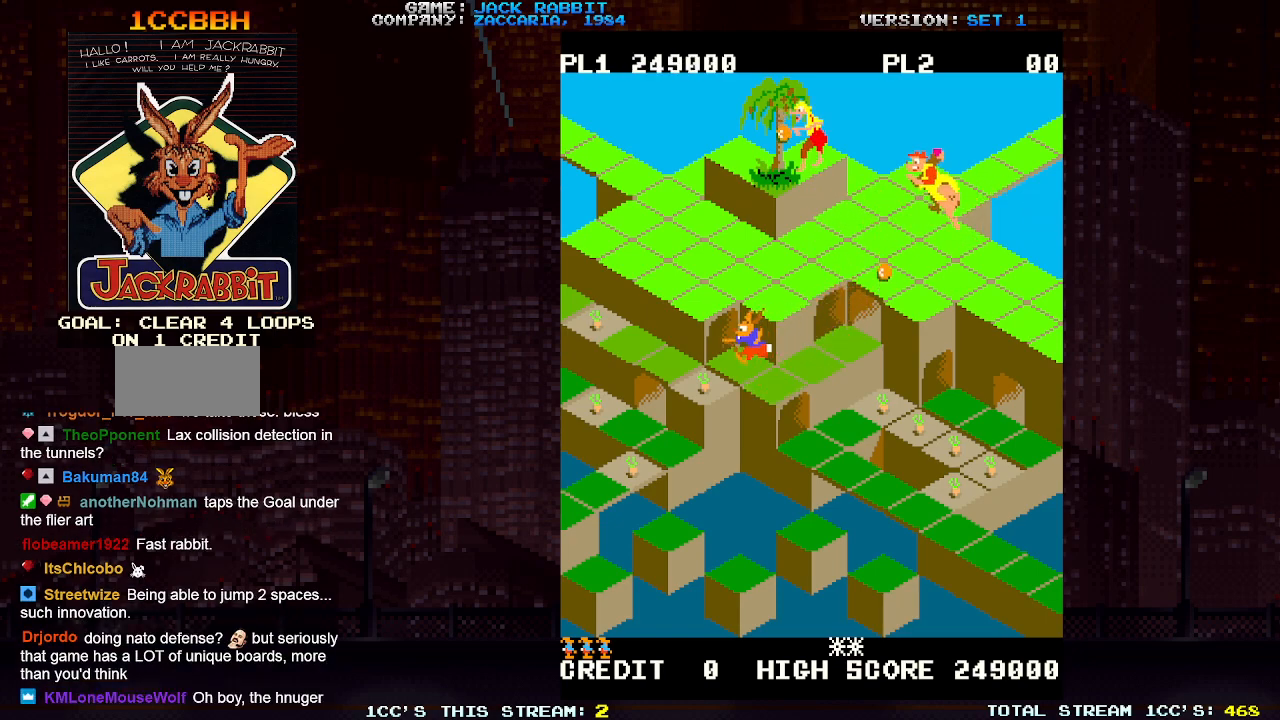
{"dt_ms": 500, "buttons": ["SQUARE"], "left_stick": "up-left", "events": [[117, "left_stick", "down-left"], [283, "left_stick", "center"], [400, "left_stick", "up-left"], [467, "SQUARE", "down"]]}
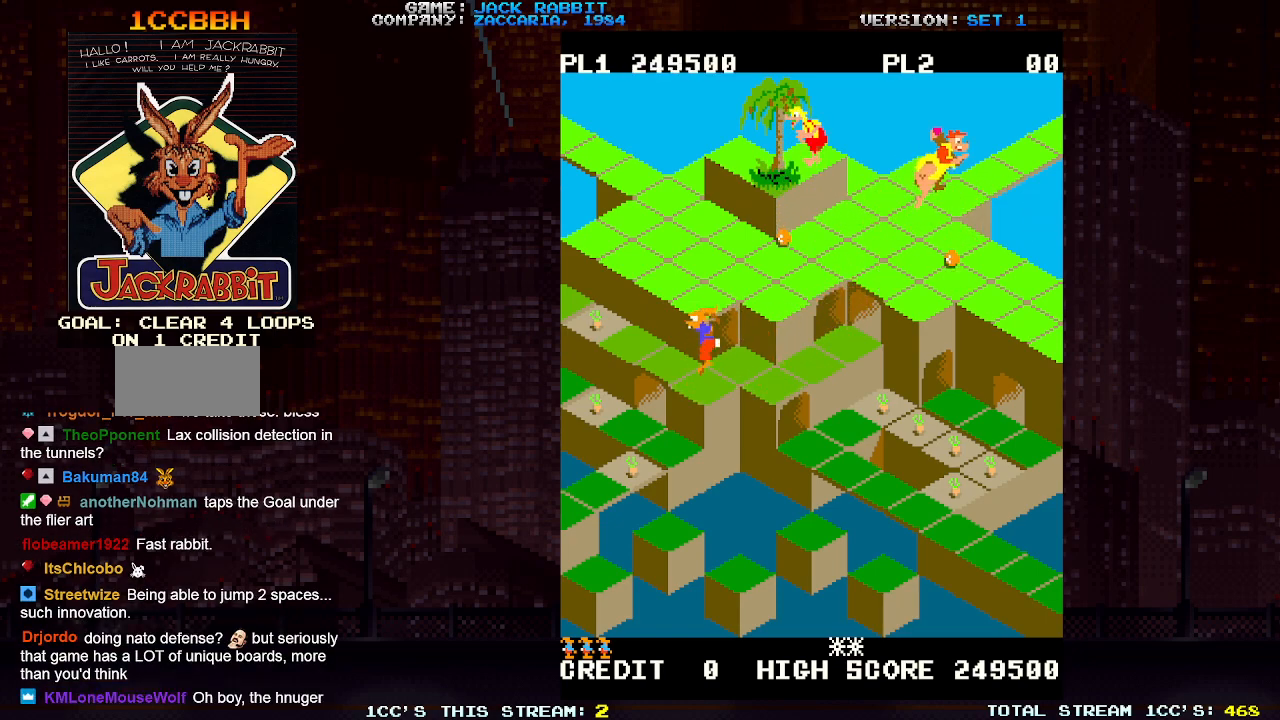
{"dt_ms": 500, "buttons": [], "left_stick": "center", "events": [[200, "SQUARE", "up"], [233, "left_stick", "center"], [367, "left_stick", "up-left"], [483, "left_stick", "center"]]}
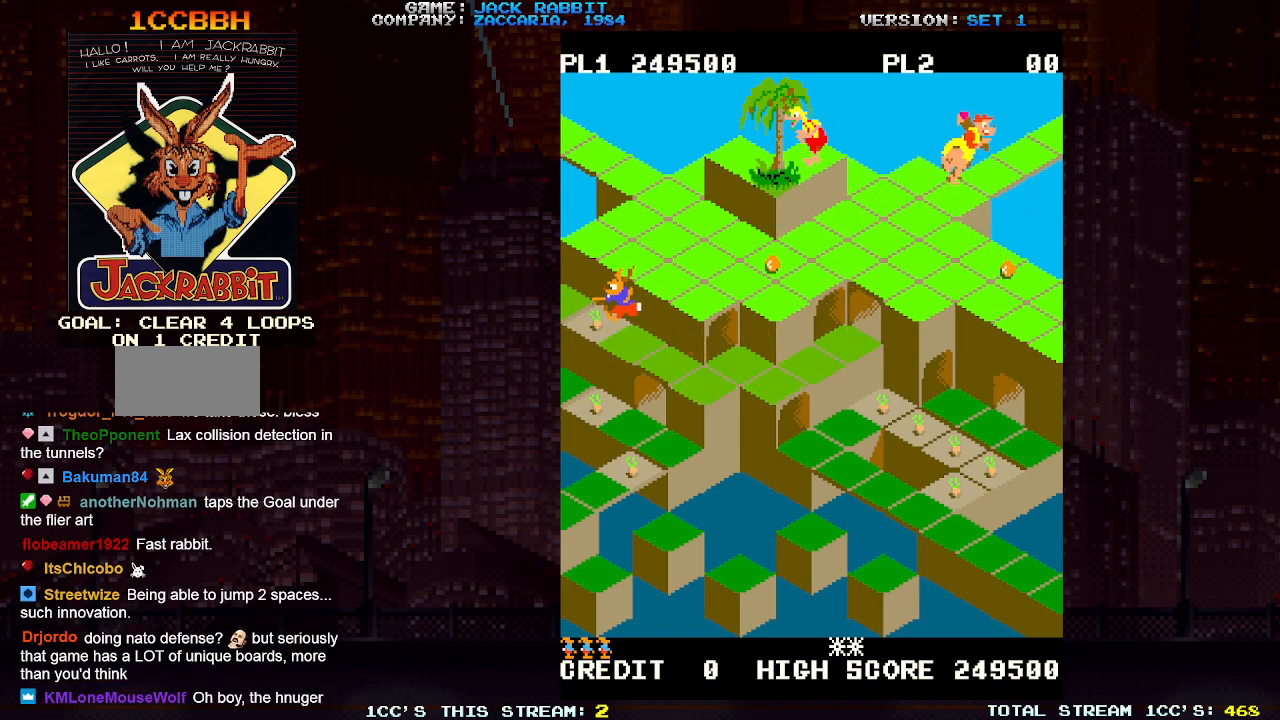
{"dt_ms": 500, "buttons": [], "left_stick": "down-left", "events": [[150, "left_stick", "down-right"], [317, "left_stick", "center"], [450, "left_stick", "down-left"]]}
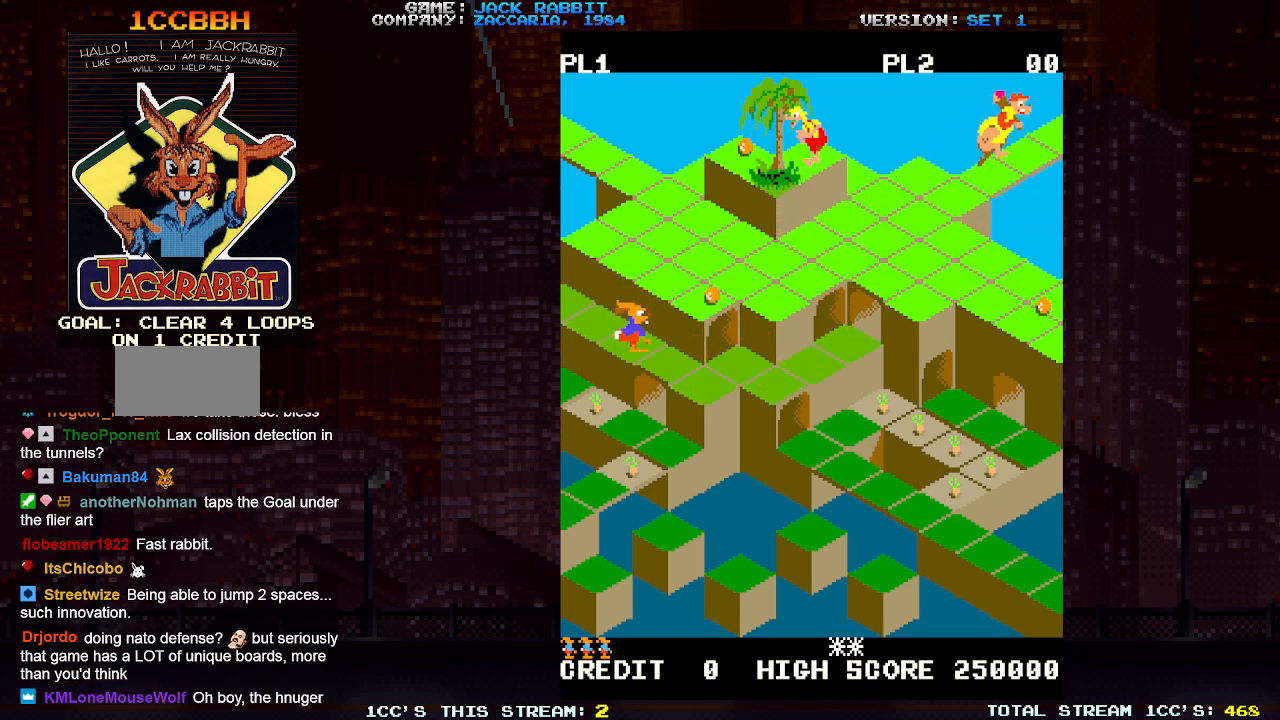
{"dt_ms": 500, "buttons": ["SQUARE"], "left_stick": "down-left", "events": [[50, "left_stick", "center"], [433, "left_stick", "down-left"], [450, "SQUARE", "down"]]}
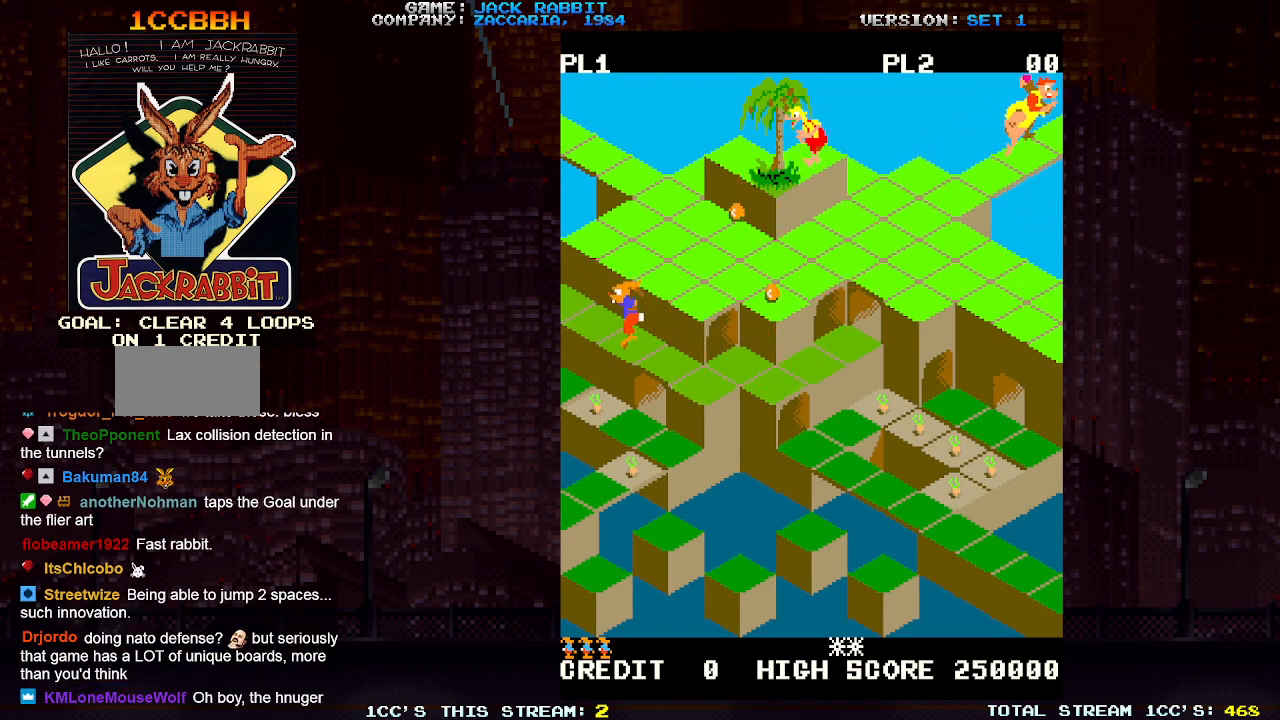
{"dt_ms": 500, "buttons": [], "left_stick": "down-right", "events": [[83, "SQUARE", "up"], [117, "left_stick", "center"], [317, "left_stick", "down-right"]]}
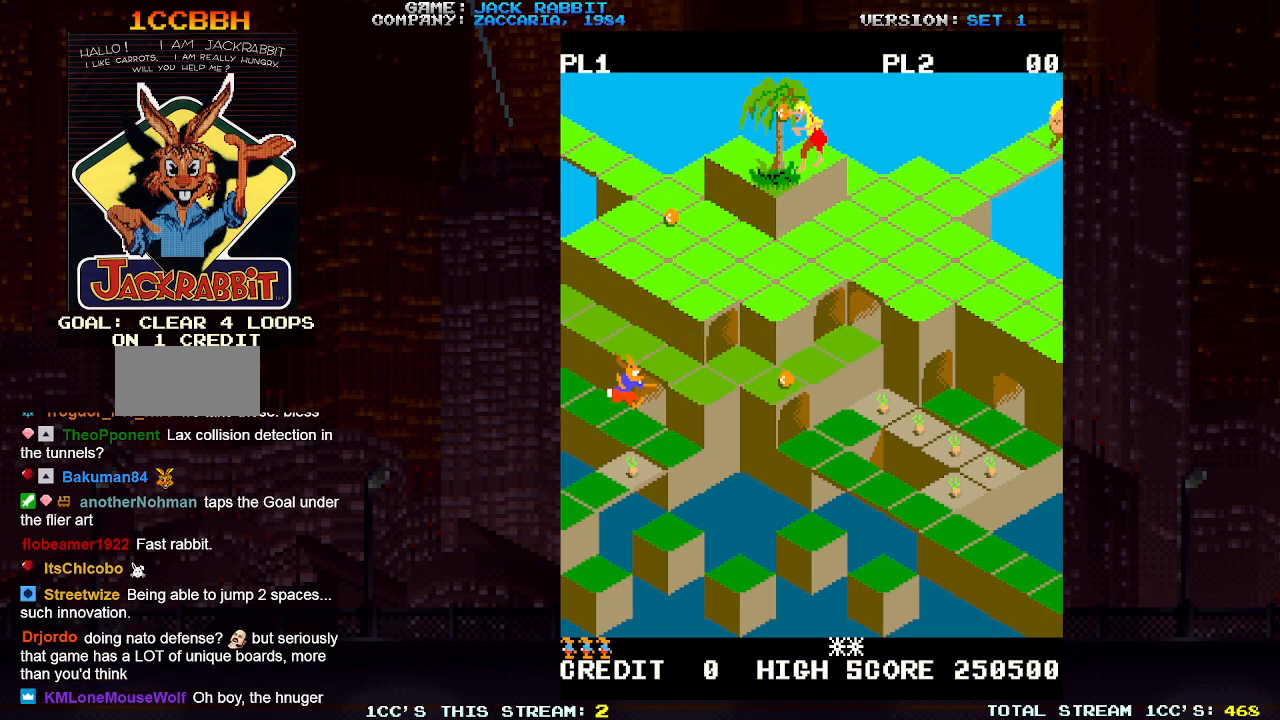
{"dt_ms": 500, "buttons": [], "left_stick": "down-left", "events": [[317, "left_stick", "center"], [417, "left_stick", "down-left"]]}
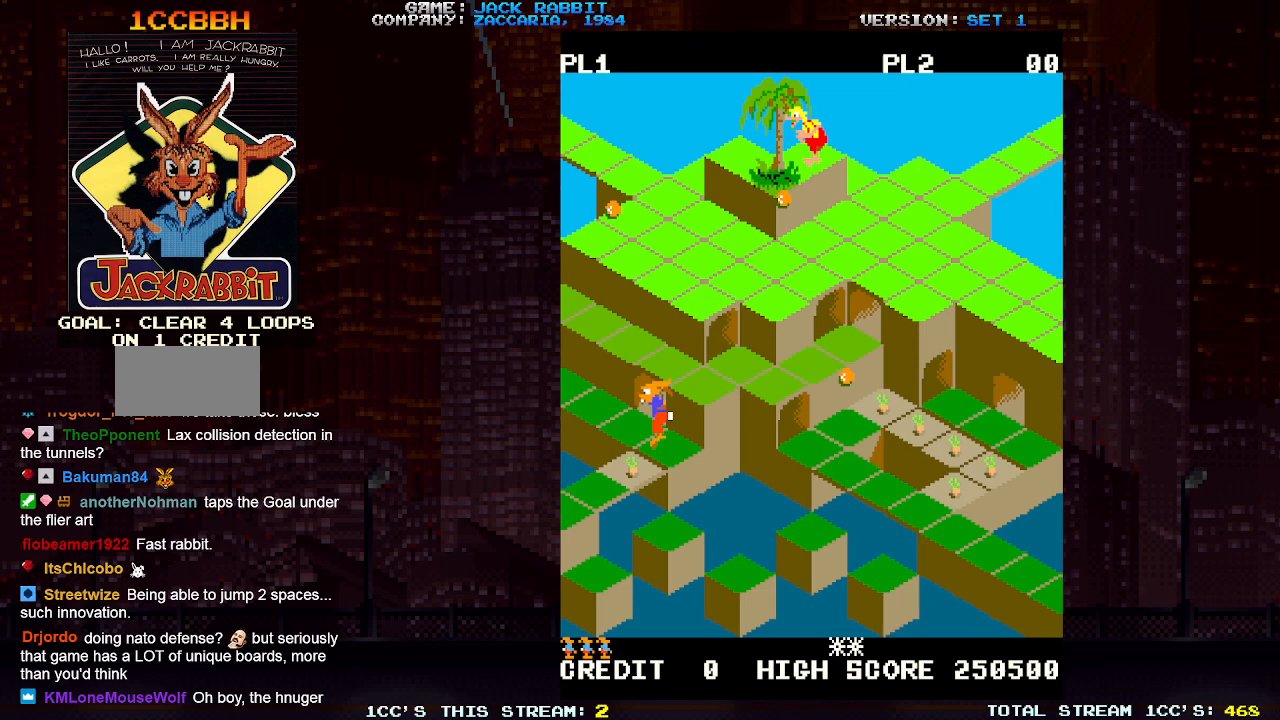
{"dt_ms": 500, "buttons": [], "left_stick": "down-left", "events": []}
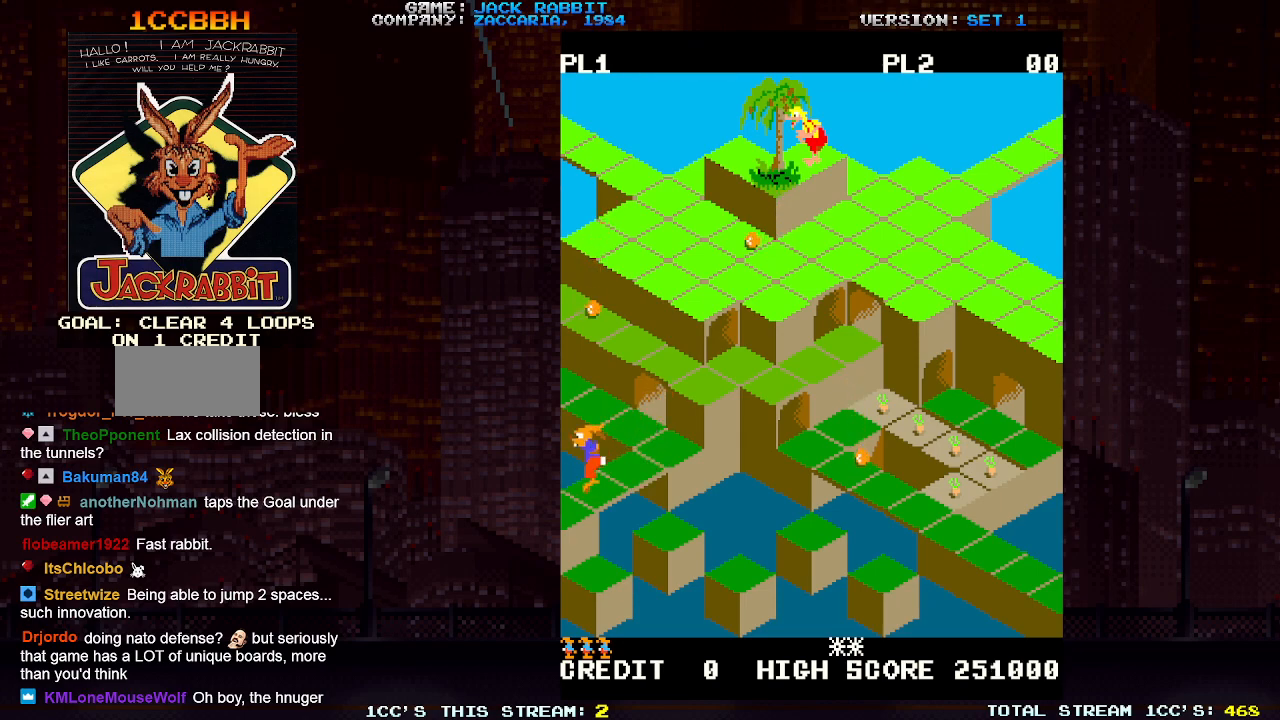
{"dt_ms": 500, "buttons": [], "left_stick": "center", "events": [[50, "left_stick", "center"]]}
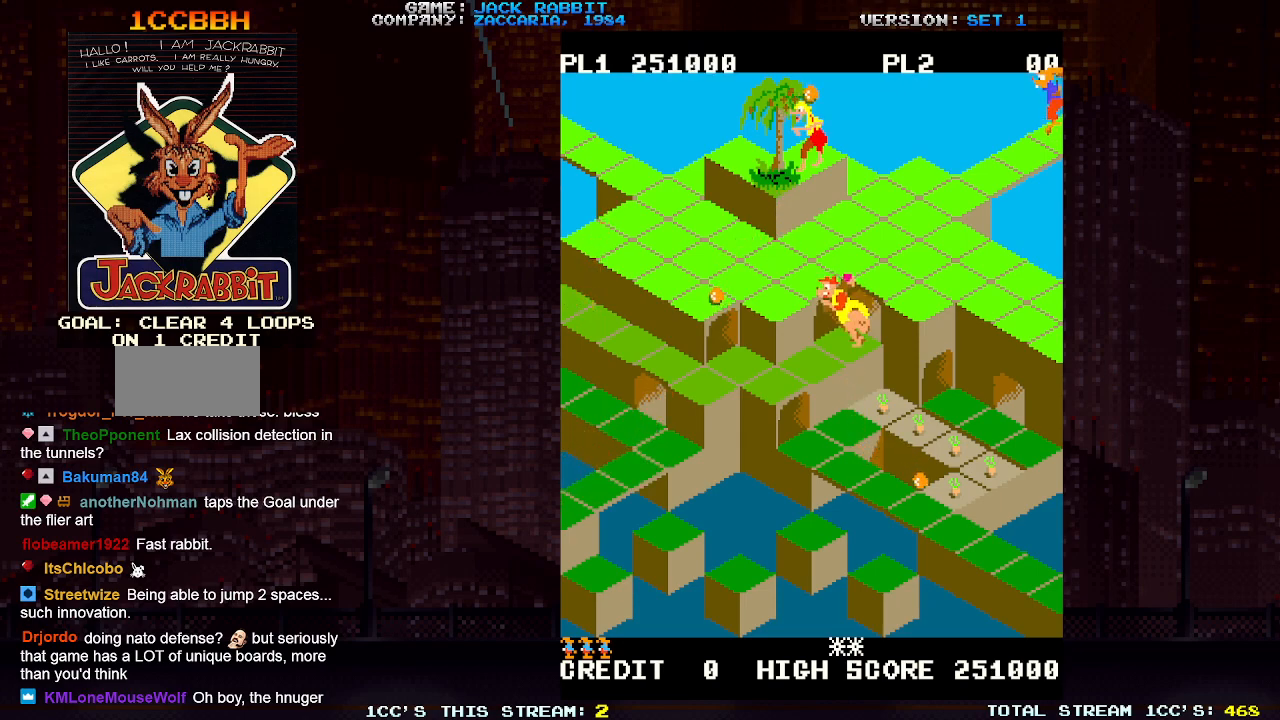
{"dt_ms": 500, "buttons": [], "left_stick": "center", "events": []}
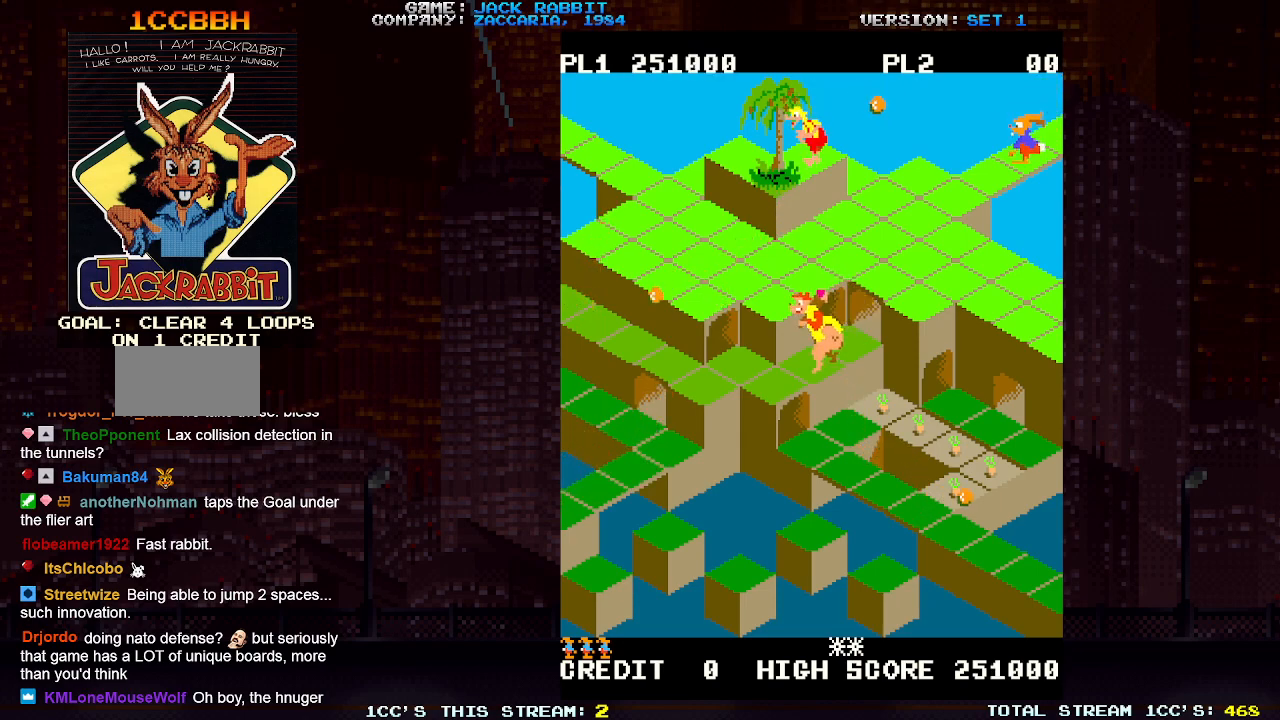
{"dt_ms": 500, "buttons": [], "left_stick": "center", "events": [[117, "left_stick", "down-left"], [317, "left_stick", "center"]]}
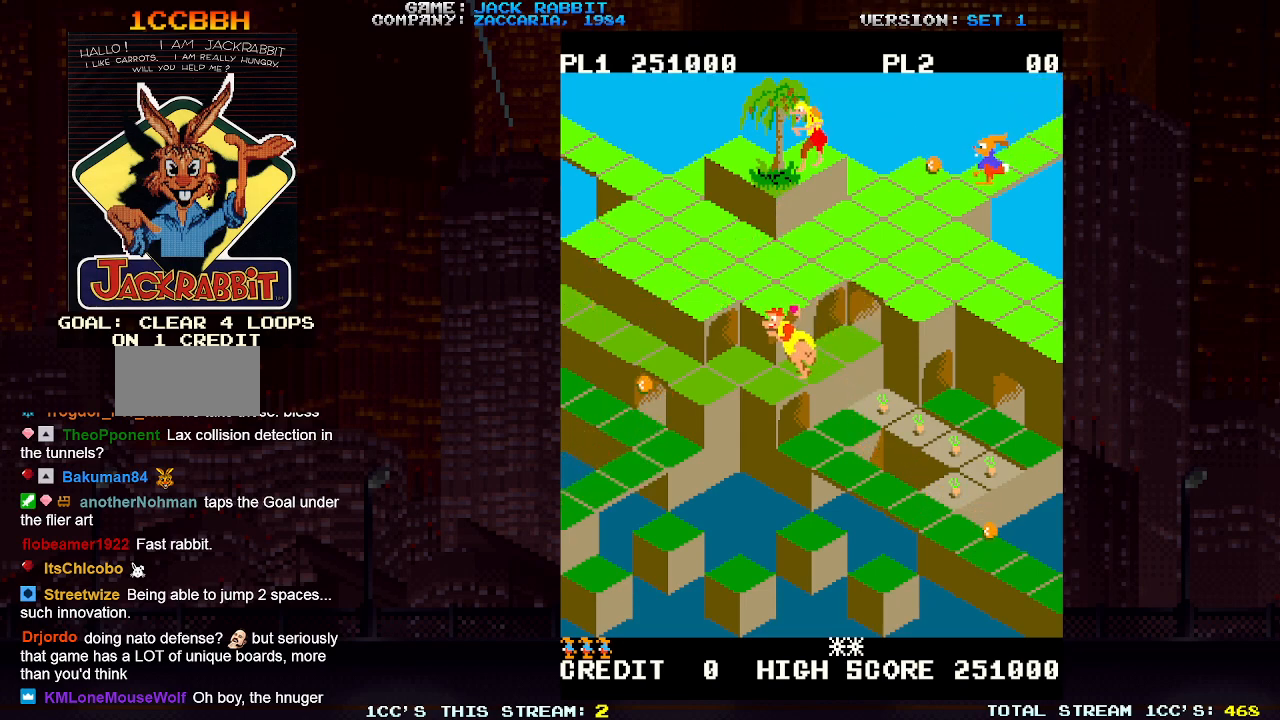
{"dt_ms": 500, "buttons": [], "left_stick": "center", "events": [[33, "left_stick", "up-right"], [200, "left_stick", "center"]]}
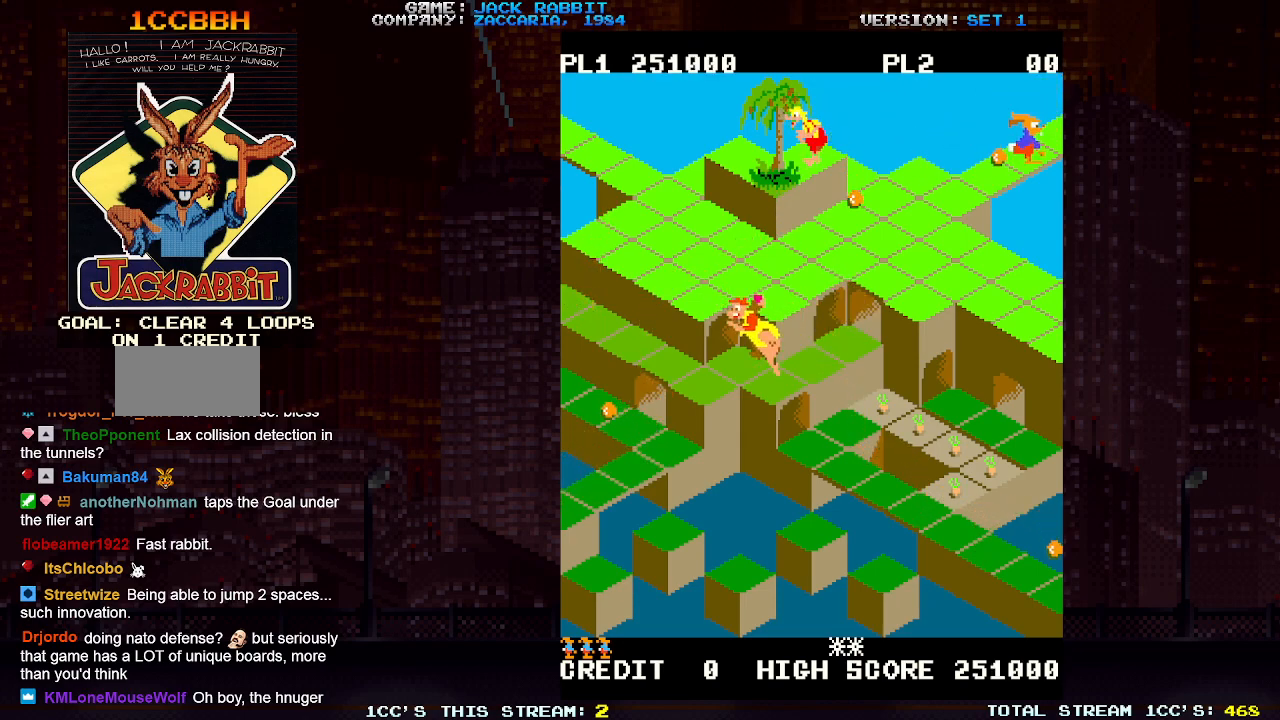
{"dt_ms": 500, "buttons": [], "left_stick": "center", "events": [[117, "left_stick", "up-right"], [350, "left_stick", "center"]]}
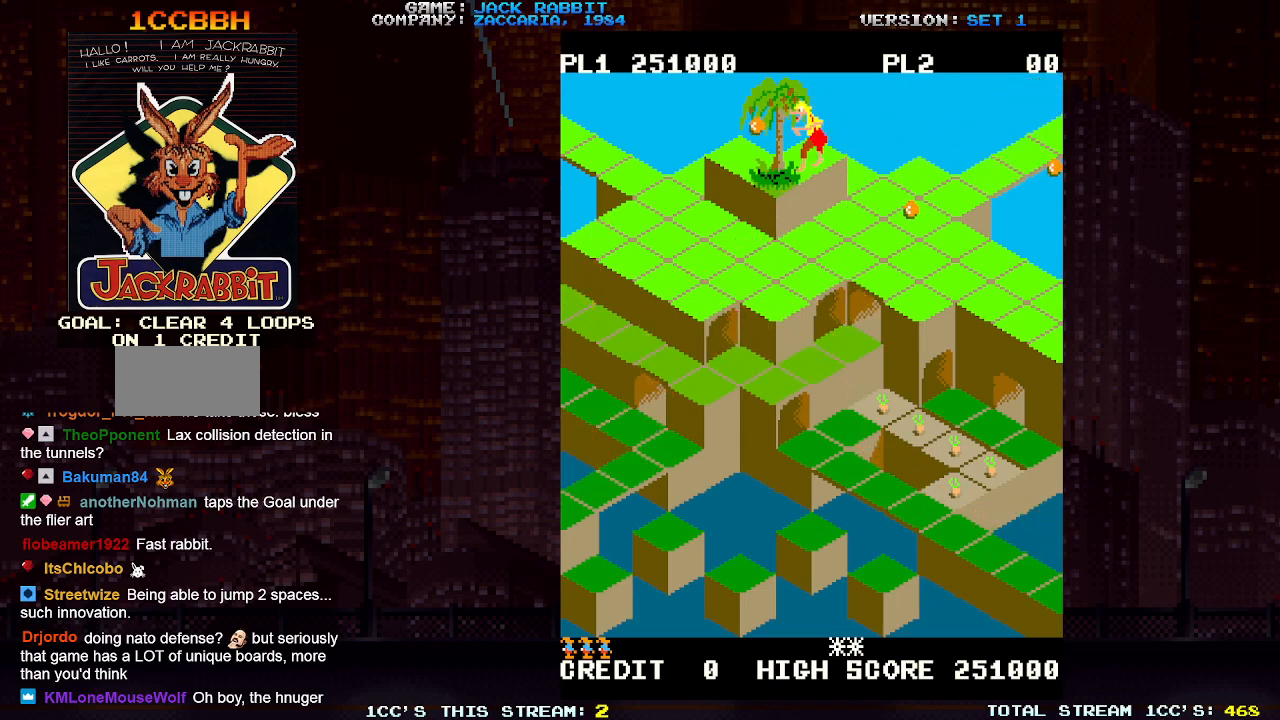
{"dt_ms": 500, "buttons": [], "left_stick": "center", "events": []}
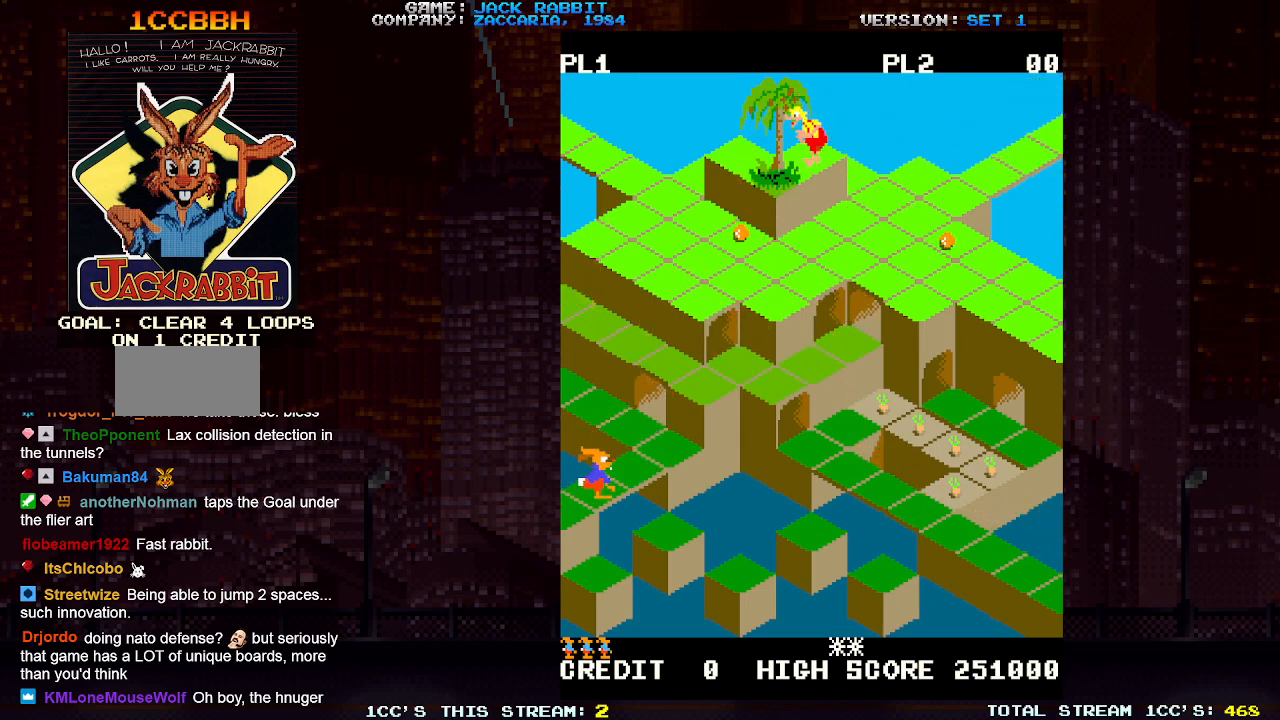
{"dt_ms": 500, "buttons": [], "left_stick": "center"}
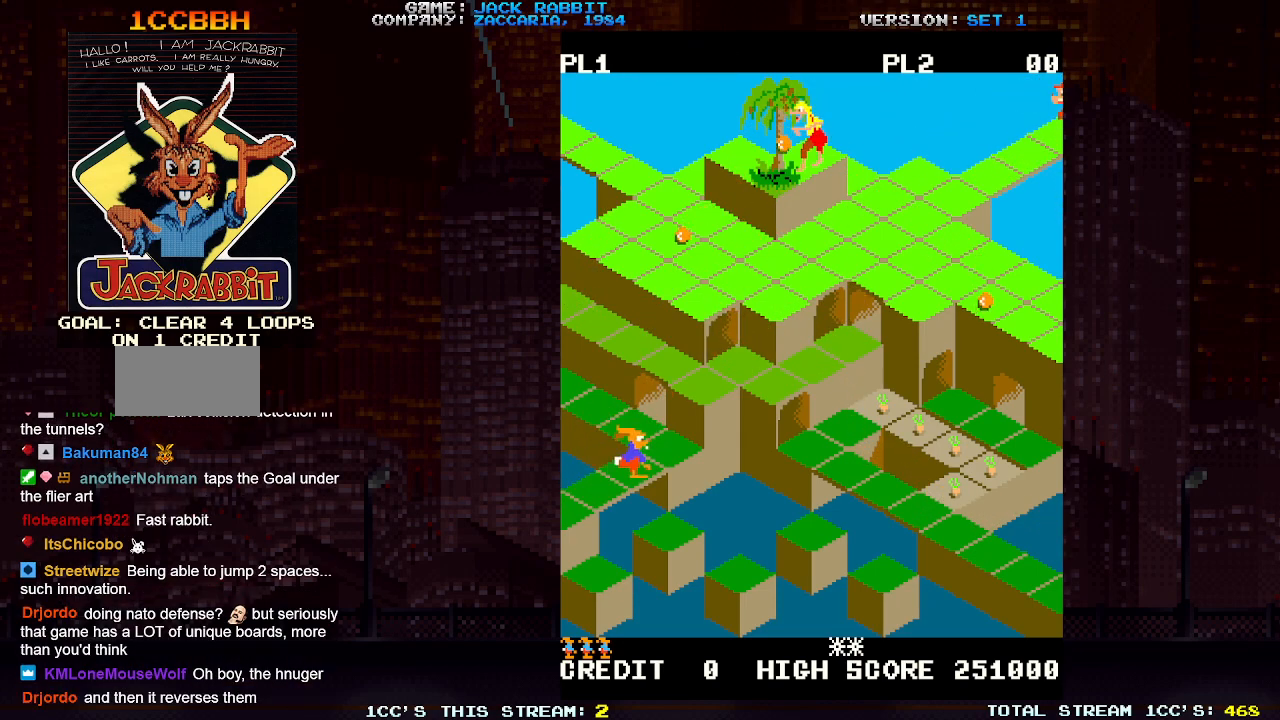
{"dt_ms": 500, "buttons": ["SQUARE"], "left_stick": "up-right"}
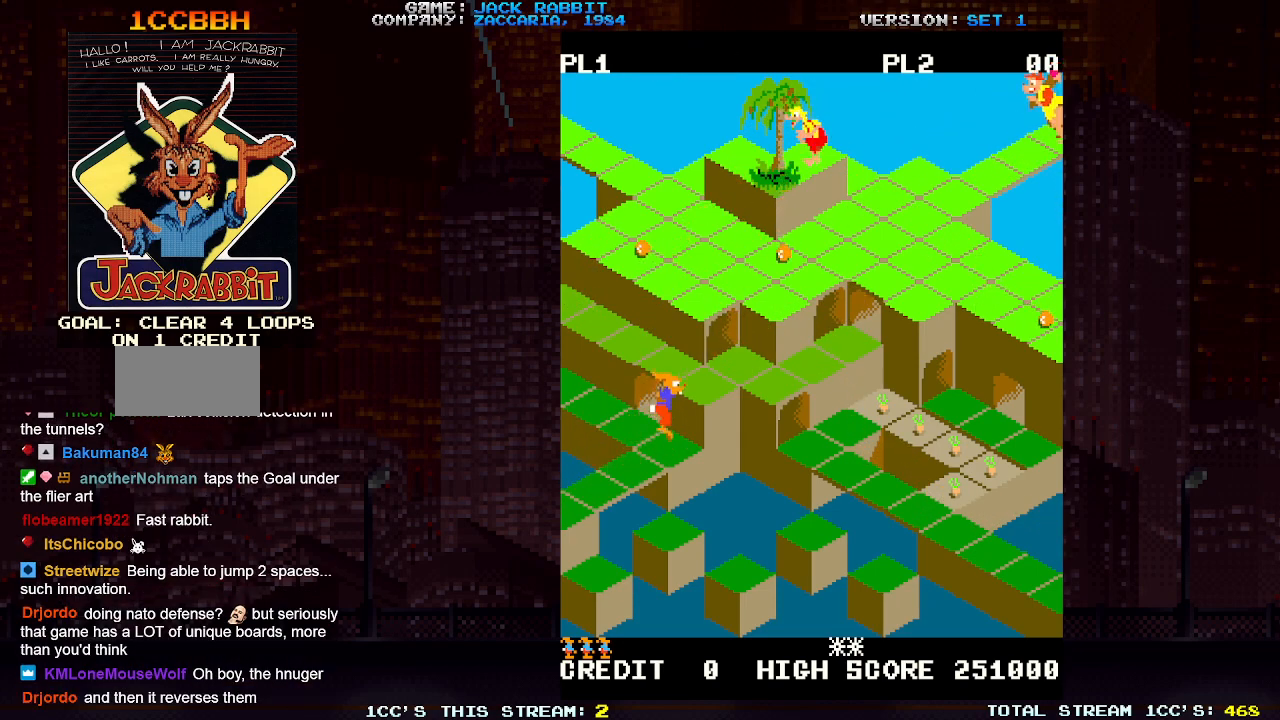
{"dt_ms": 500, "buttons": [], "left_stick": "up-right", "events": [[100, "SQUARE", "up"], [133, "left_stick", "center"], [350, "left_stick", "up-right"]]}
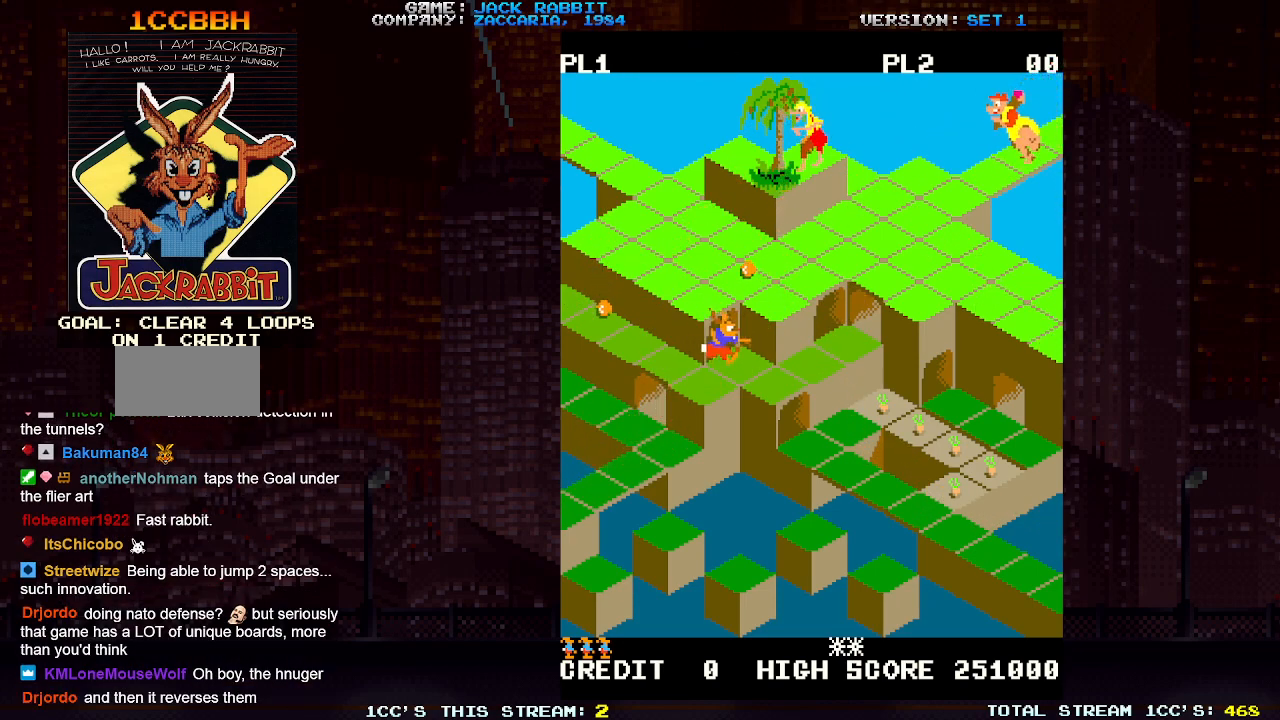
{"dt_ms": 500, "buttons": [], "left_stick": "center", "events": [[67, "left_stick", "center"], [133, "left_stick", "down-right"], [300, "left_stick", "center"]]}
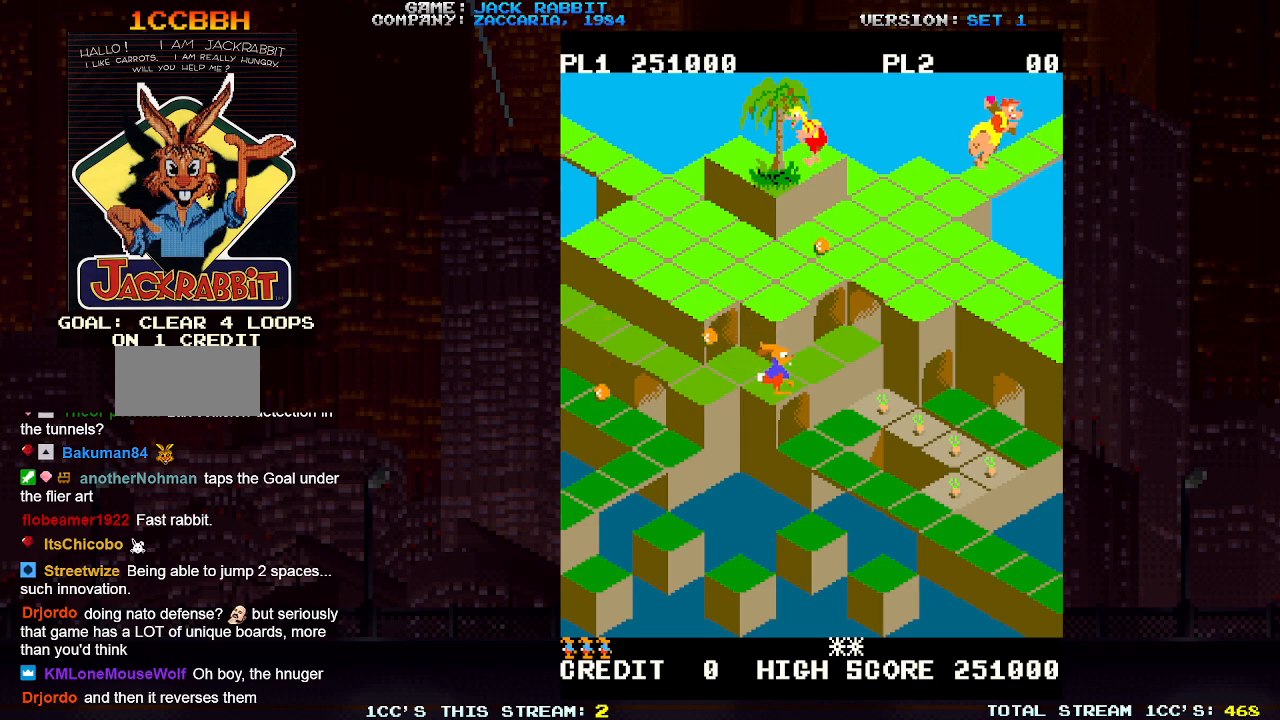
{"dt_ms": 500, "buttons": [], "left_stick": "up-right"}
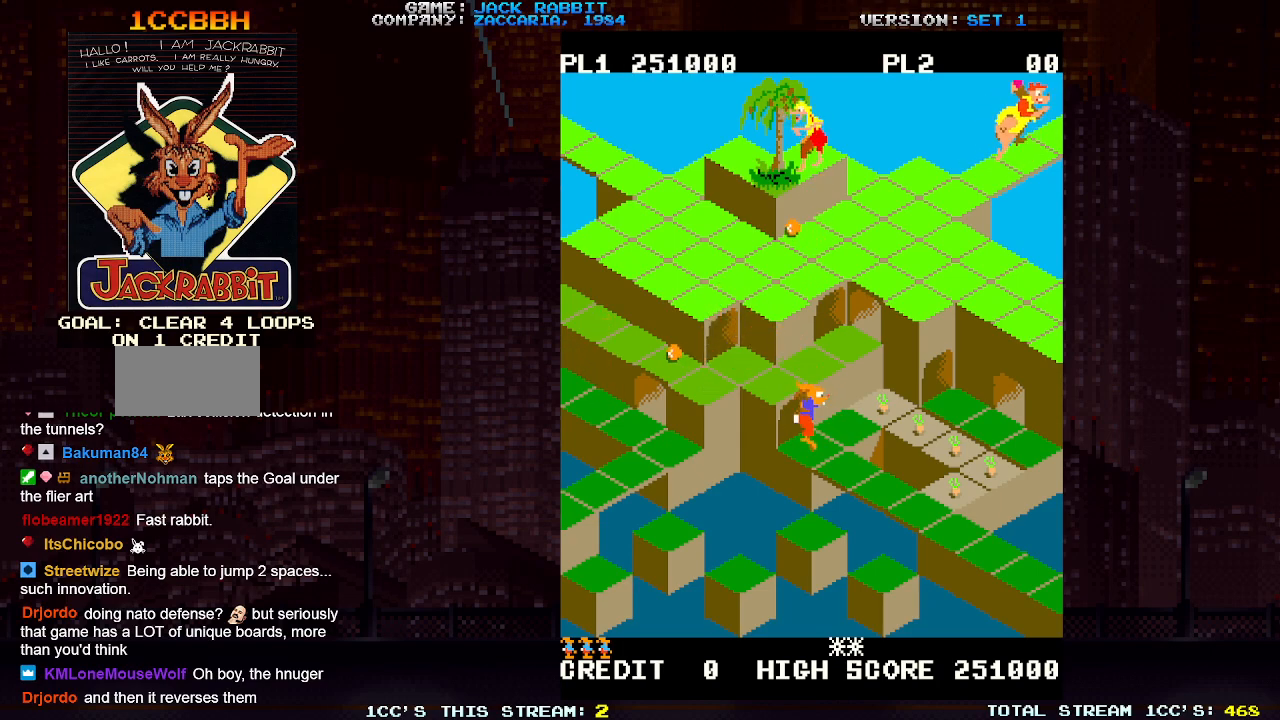
{"dt_ms": 500, "buttons": [], "left_stick": "center", "events": [[417, "left_stick", "center"]]}
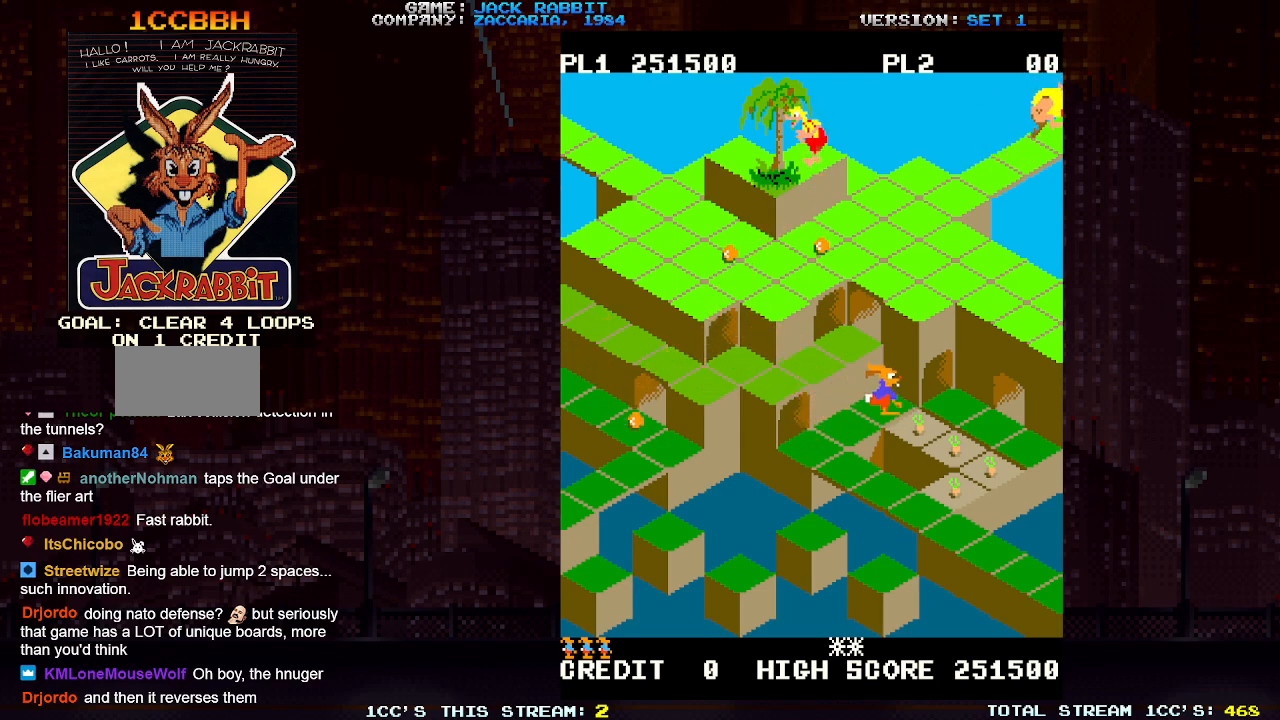
{"dt_ms": 1000, "buttons": [], "left_stick": "down-left"}
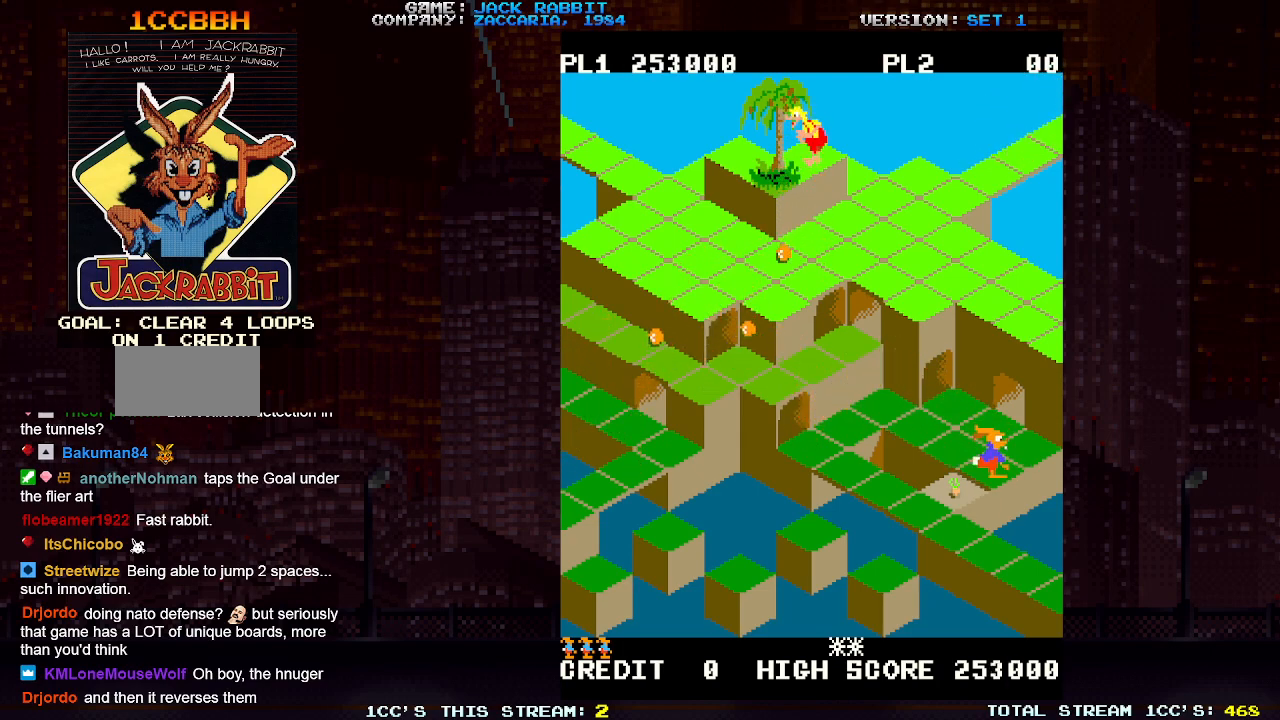
{"dt_ms": 500, "buttons": [], "left_stick": "center", "events": [[167, "left_stick", "center"]]}